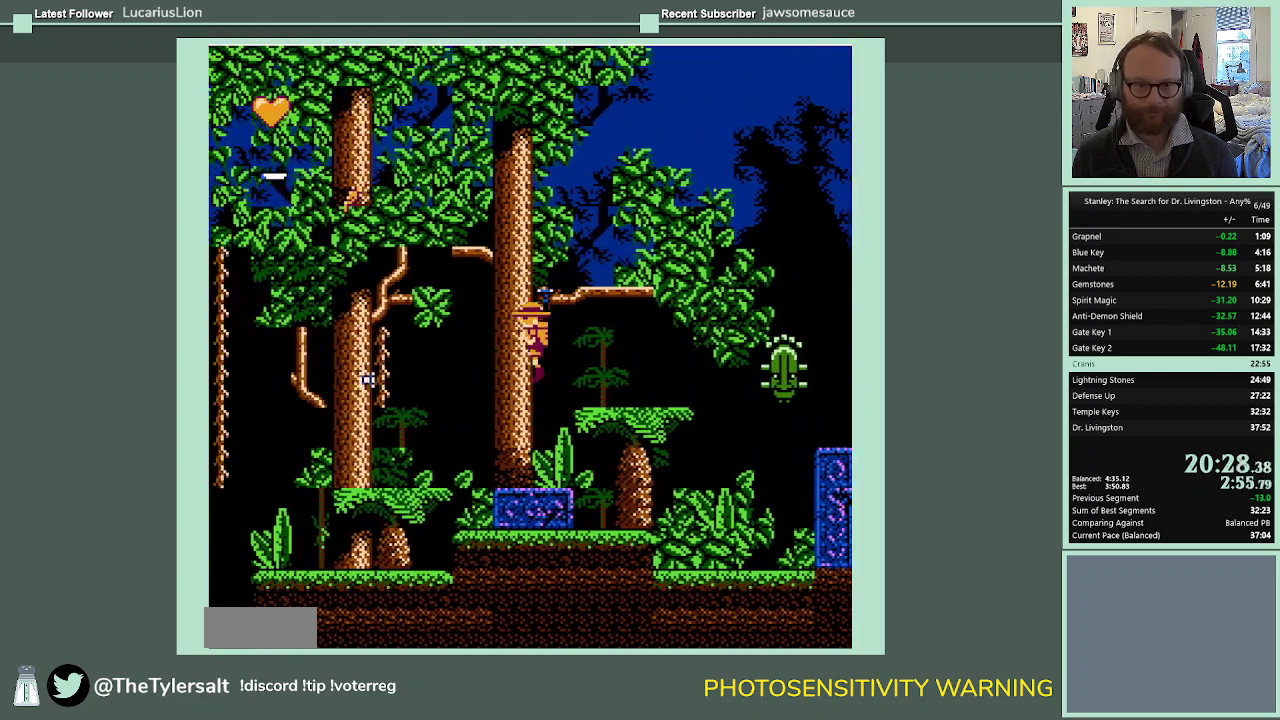
Gameplay with a controller (Nintendo layout); each line is a JSON object with the inputs held at the frame after it. "events" lists button and stick changes between this image and that frame as [ms after this image, input, new state], when the widget could be followed in between. Not read: L3 R3.
{"buttons": ["DPAD_LEFT"], "events": [[433, "A", "up"]]}
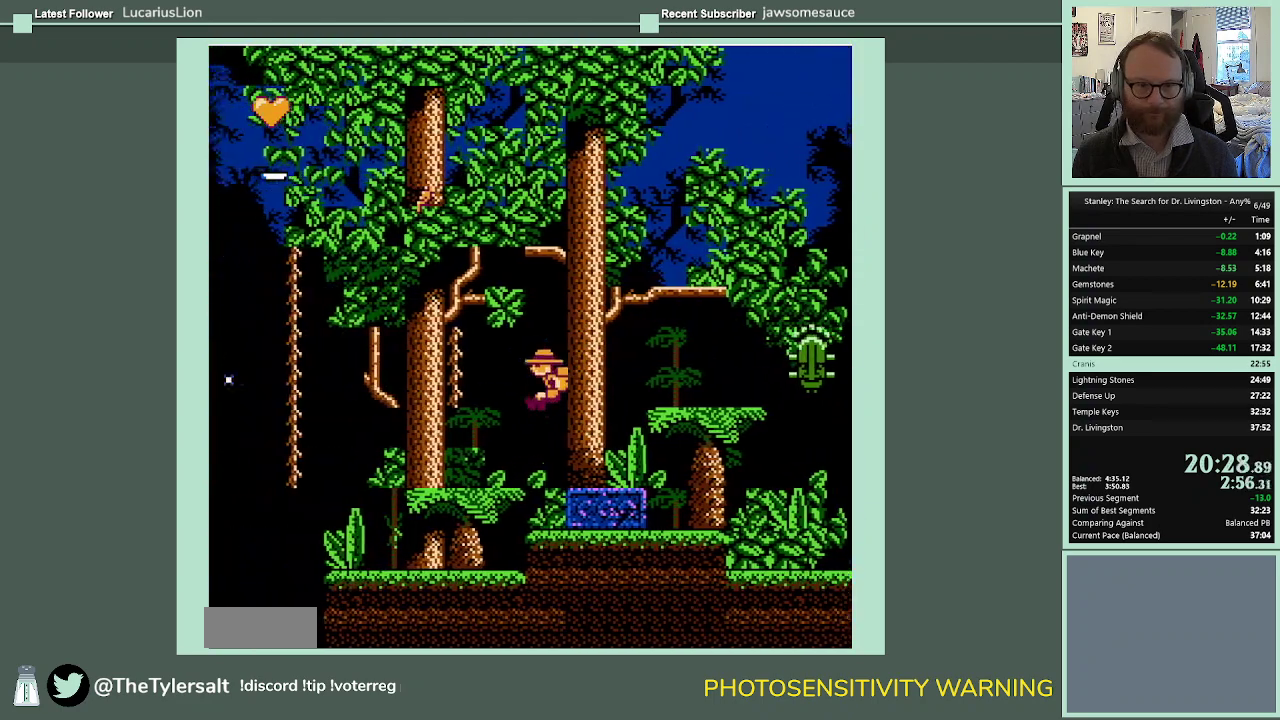
{"buttons": ["DPAD_LEFT"], "events": []}
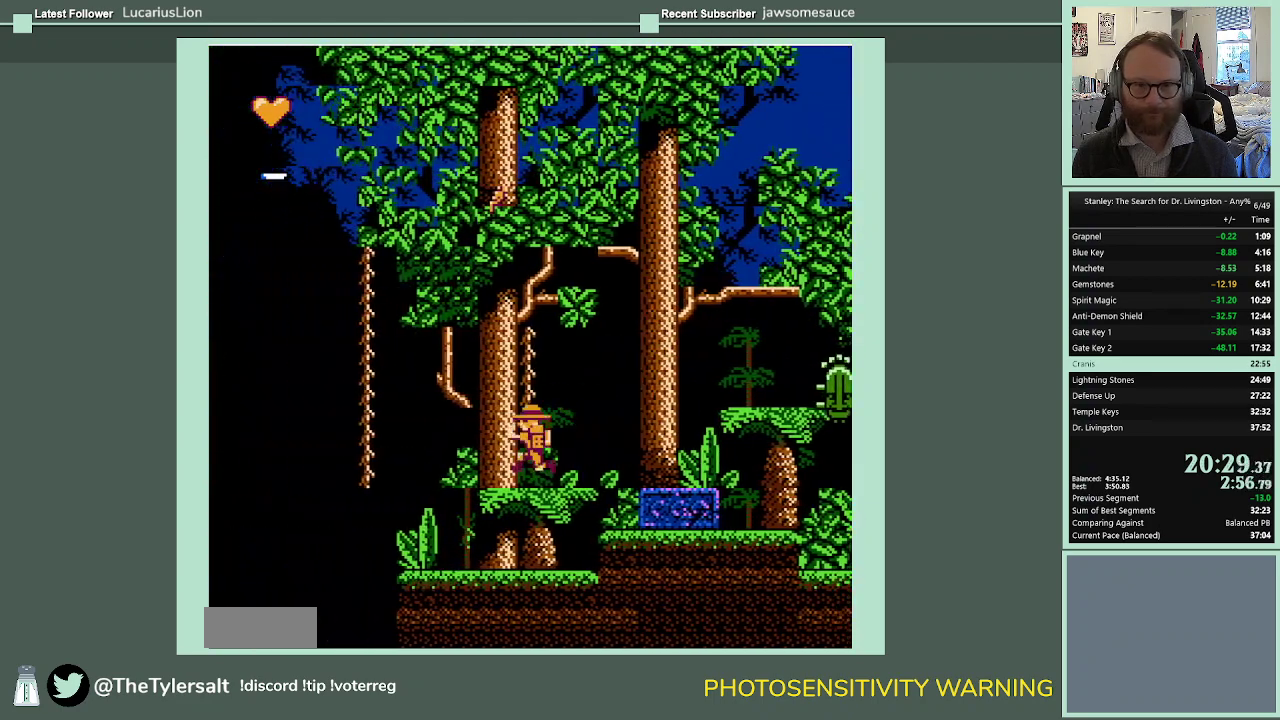
{"buttons": ["A", "DPAD_LEFT"], "events": [[233, "A", "down"]]}
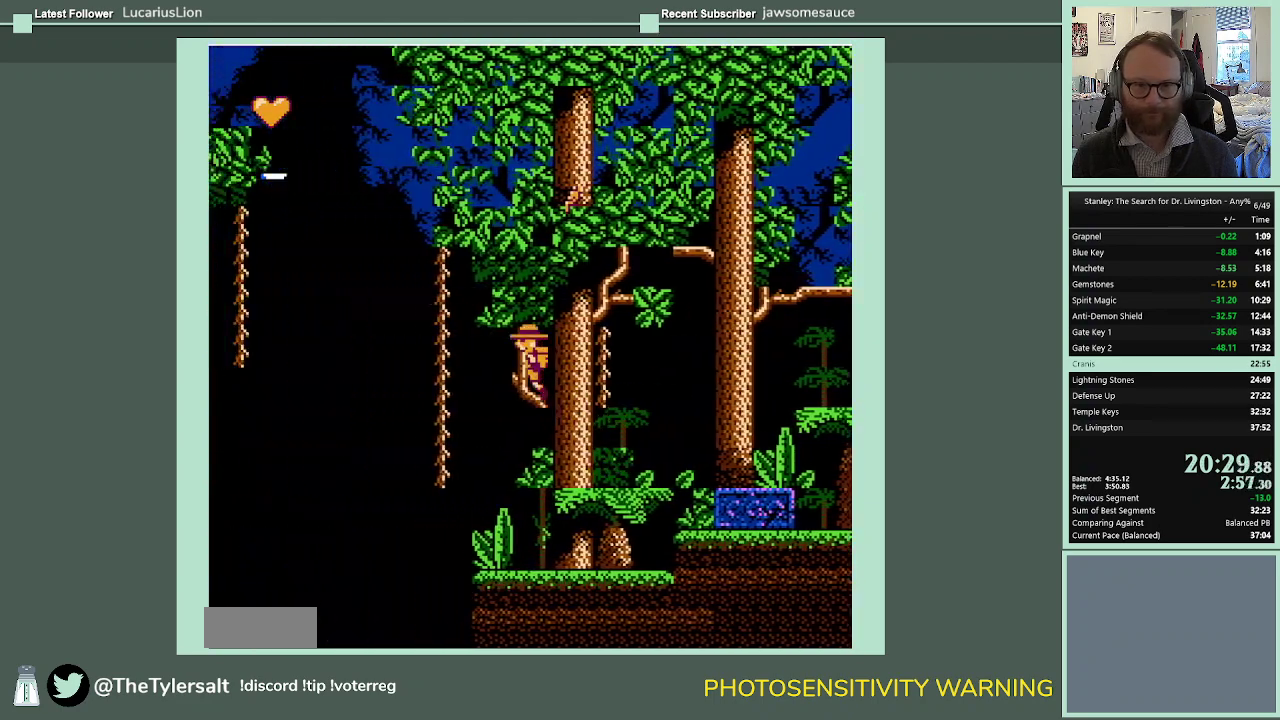
{"buttons": ["A", "DPAD_UP", "DPAD_LEFT"], "events": [[333, "DPAD_UP", "down"]]}
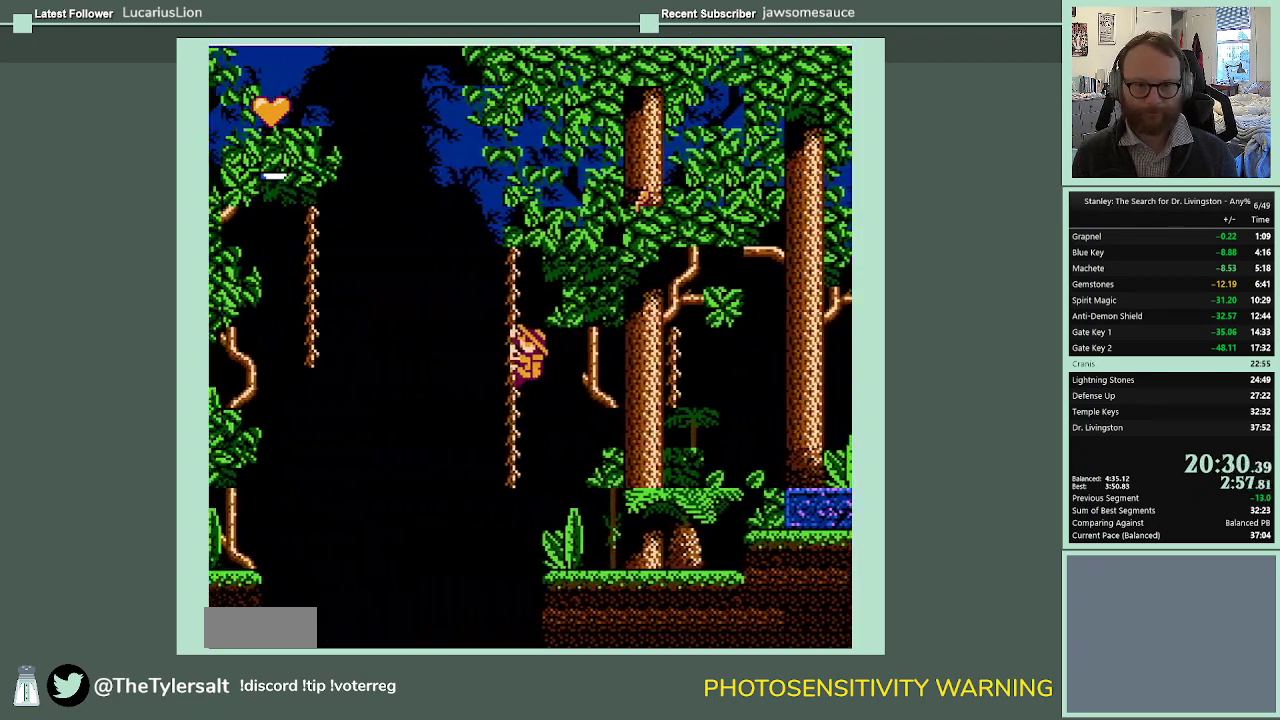
{"buttons": ["A", "DPAD_LEFT"], "events": [[233, "DPAD_UP", "up"]]}
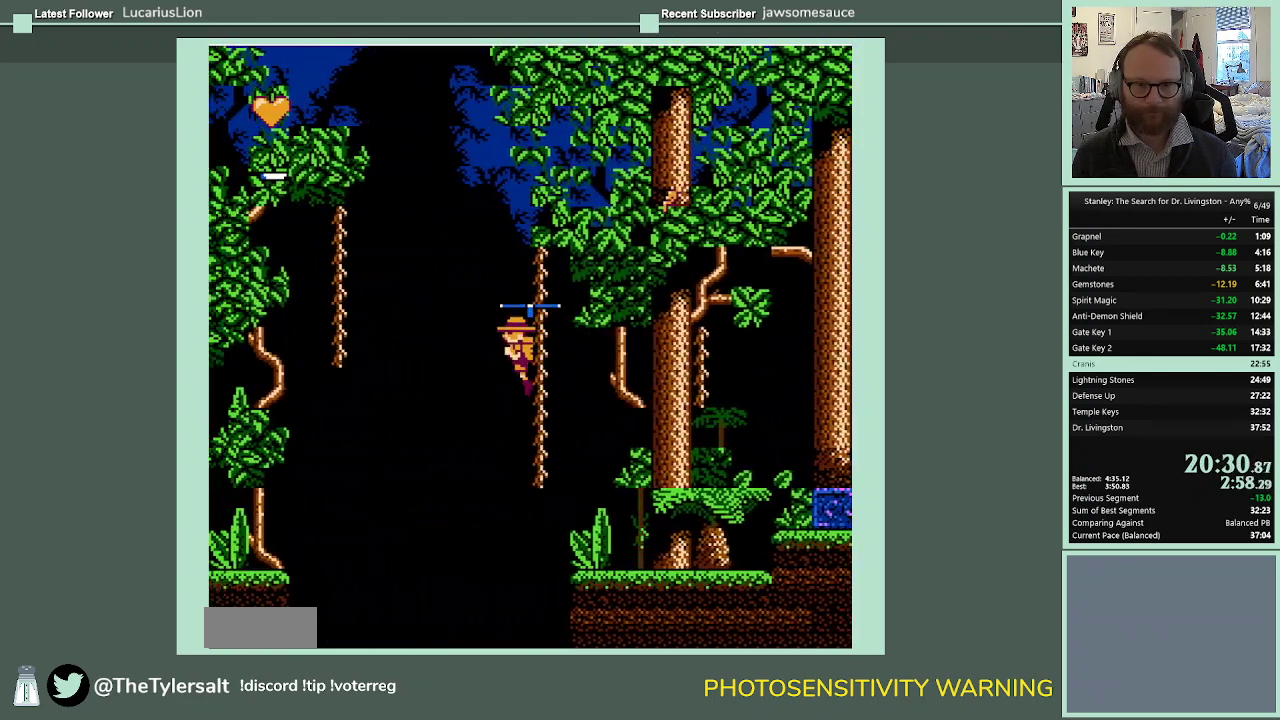
{"buttons": ["A", "DPAD_LEFT"], "events": []}
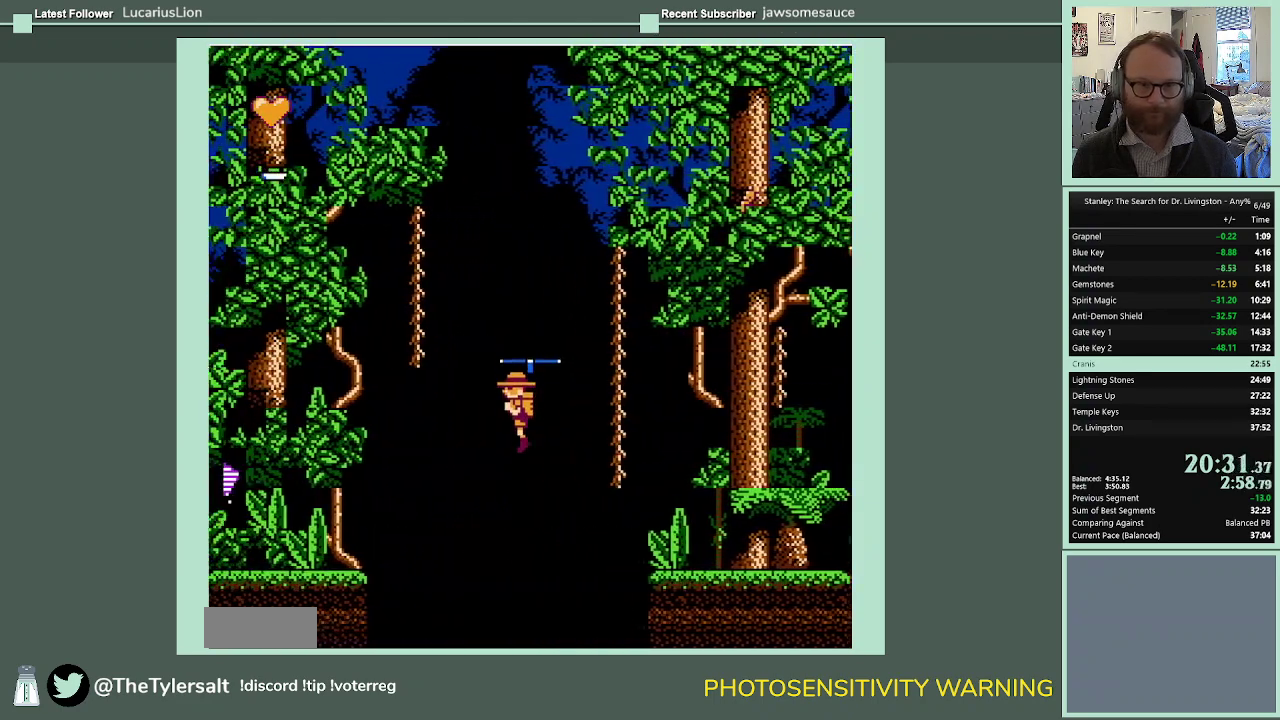
{"buttons": ["A", "DPAD_LEFT"], "events": []}
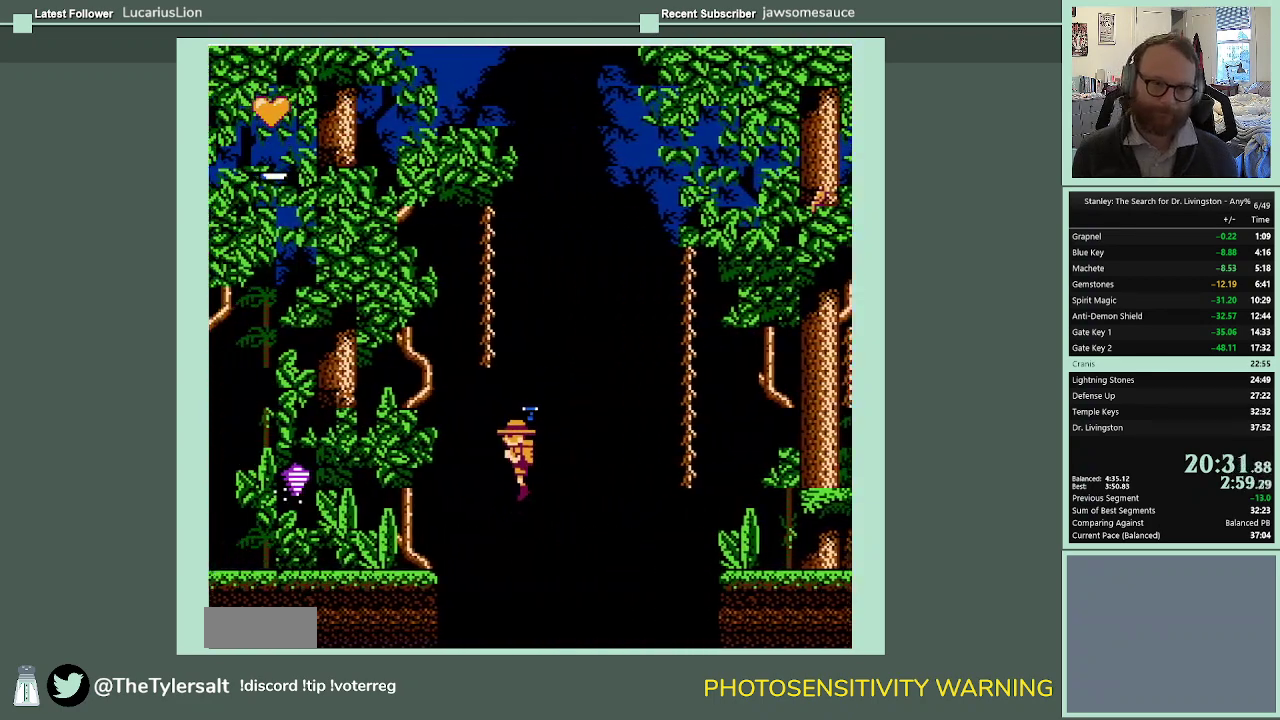
{"buttons": ["A", "DPAD_LEFT"], "events": []}
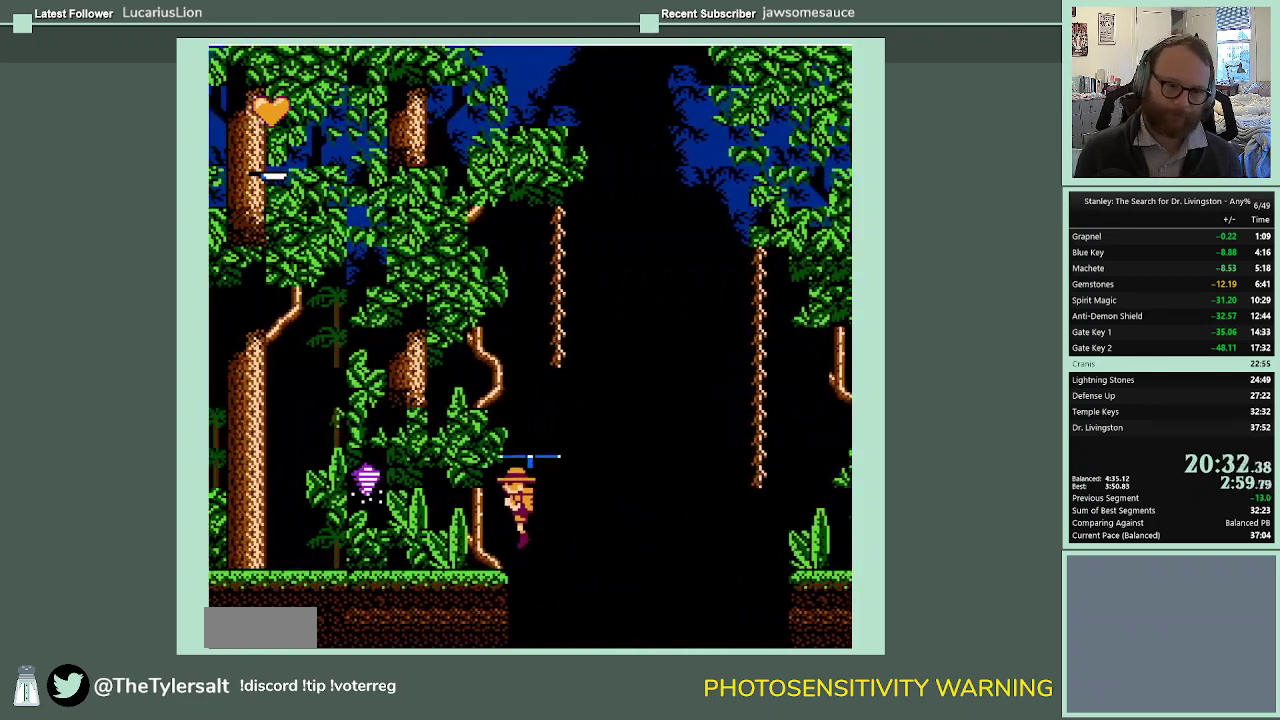
{"buttons": ["A", "DPAD_LEFT"], "events": []}
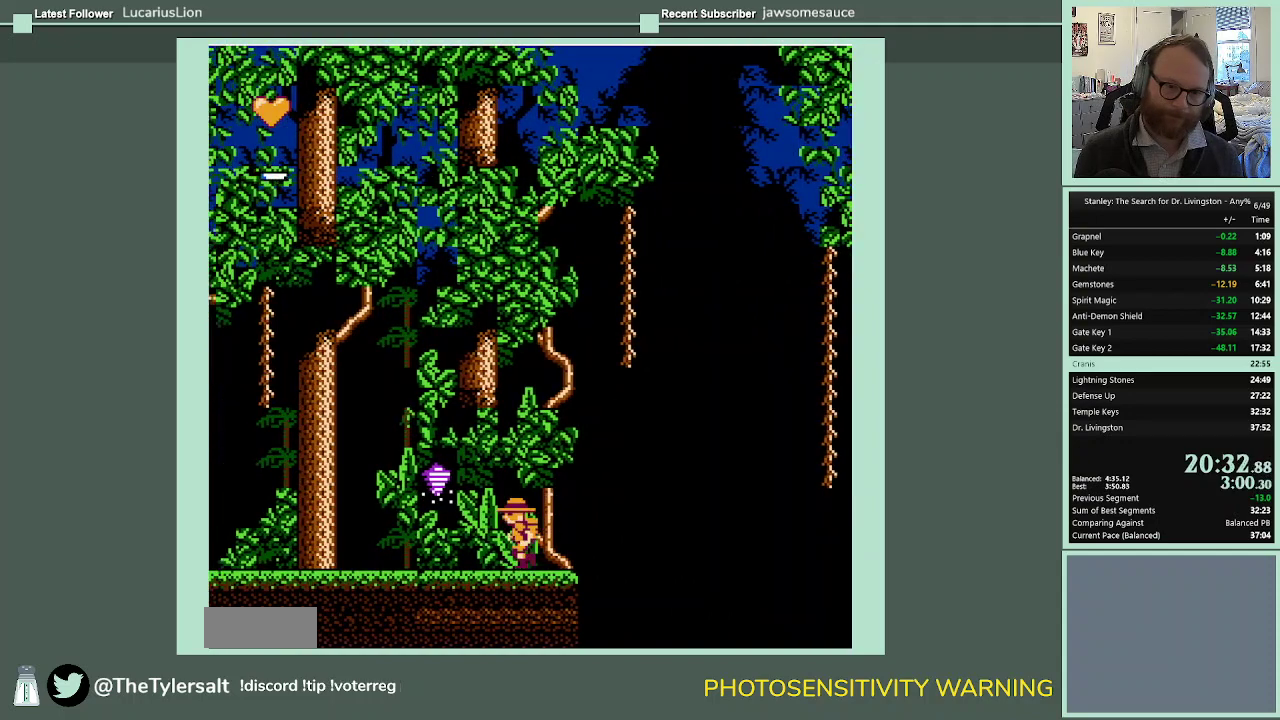
{"buttons": ["DPAD_LEFT"], "events": [[33, "A", "up"]]}
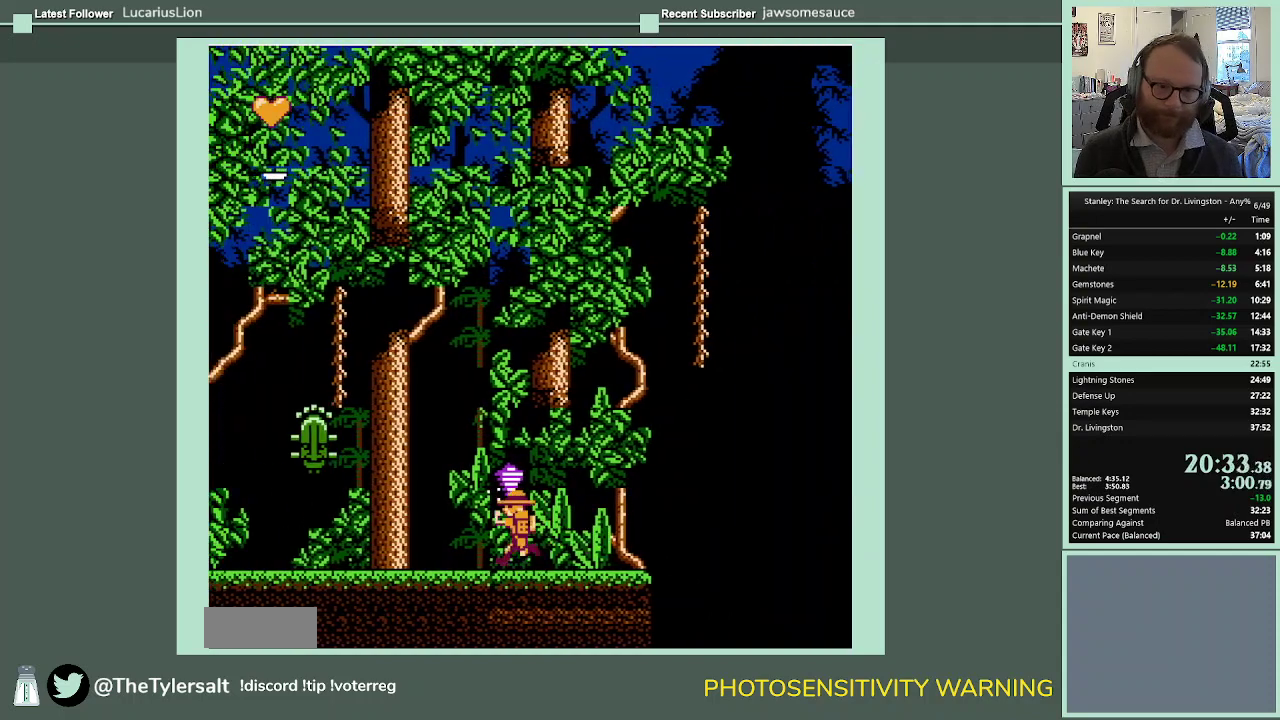
{"buttons": ["DPAD_LEFT"], "events": []}
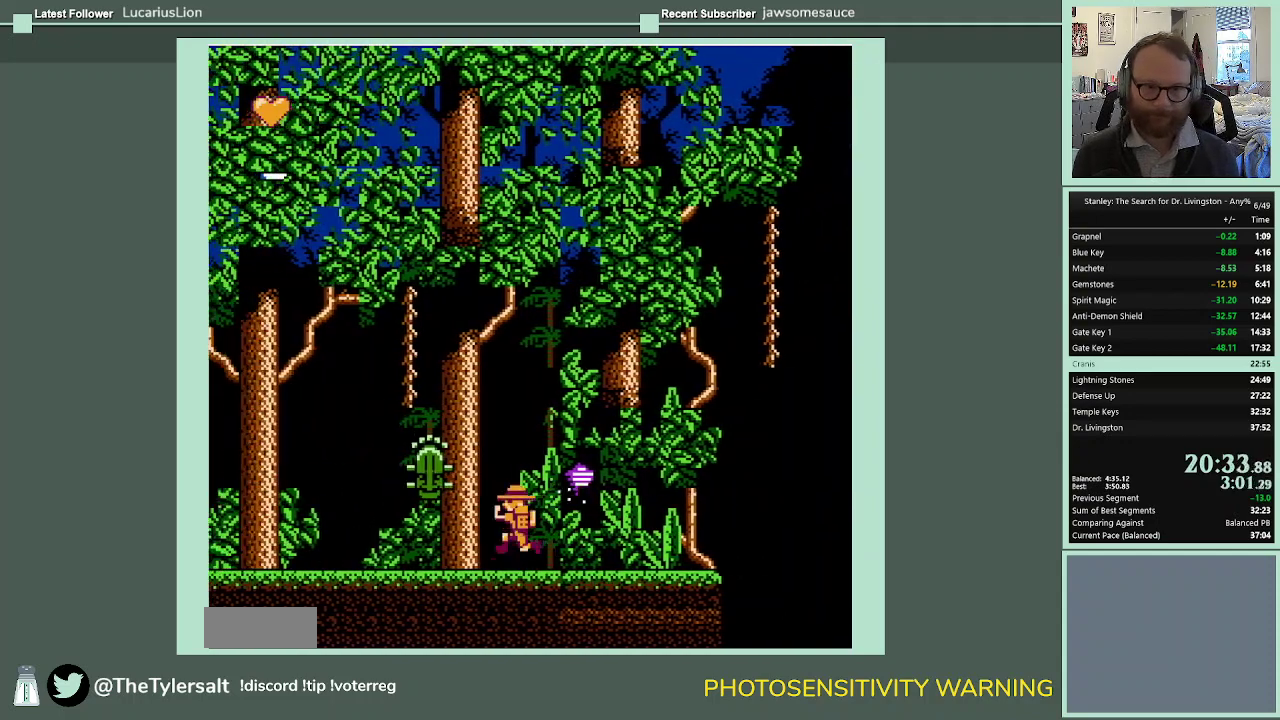
{"buttons": ["DPAD_LEFT"], "events": []}
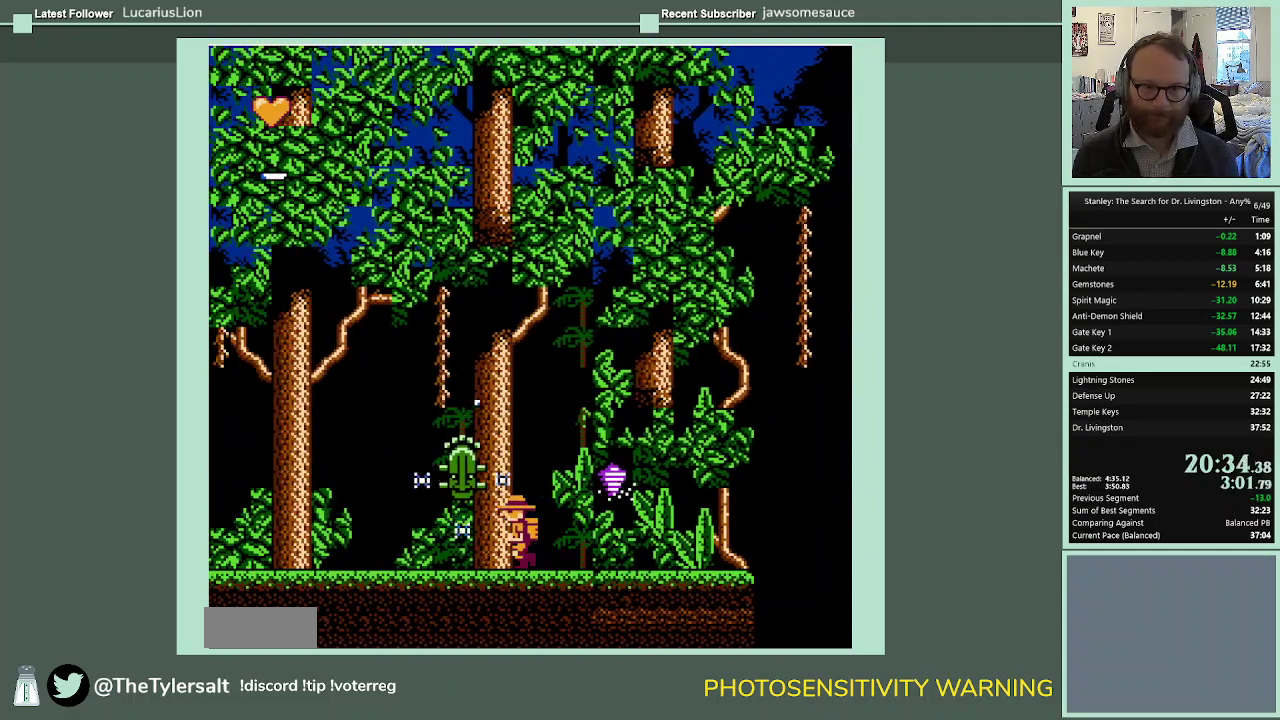
{"buttons": ["DPAD_DOWN", "DPAD_LEFT"], "events": [[133, "DPAD_DOWN", "down"]]}
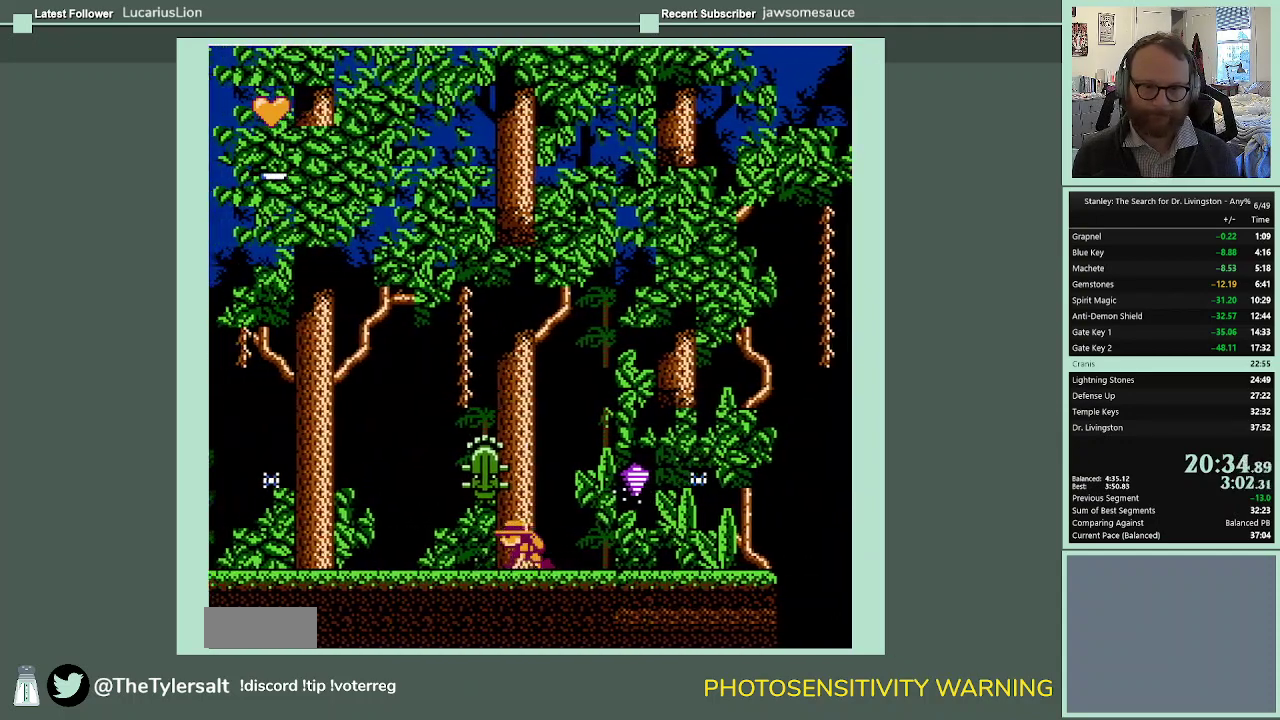
{"buttons": ["DPAD_DOWN", "DPAD_LEFT"], "events": []}
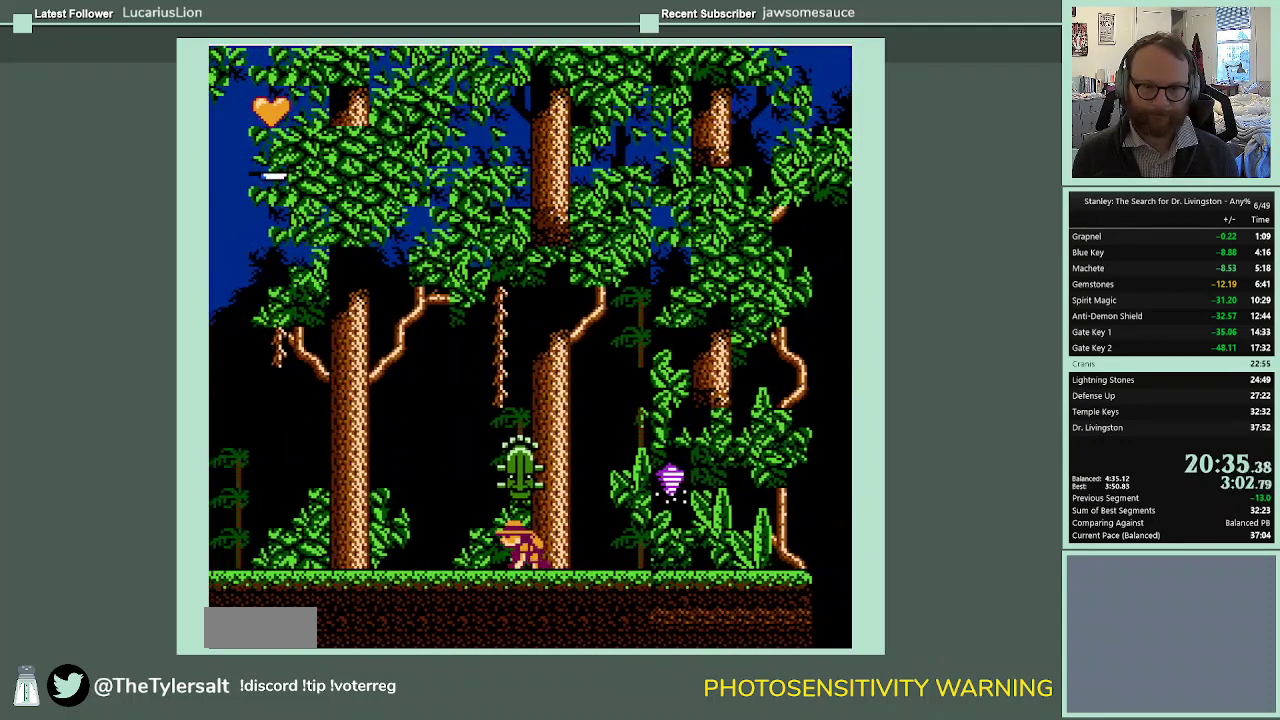
{"buttons": ["DPAD_LEFT"], "events": [[67, "DPAD_DOWN", "up"]]}
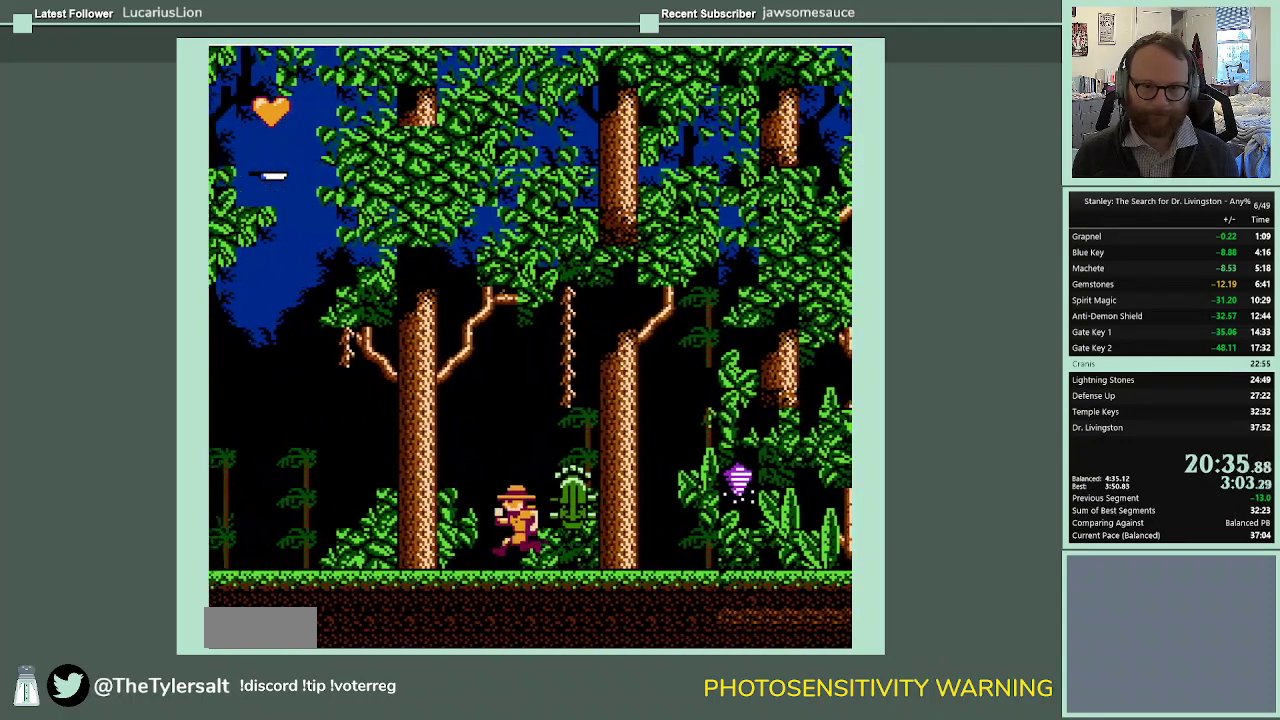
{"buttons": ["DPAD_LEFT"], "events": []}
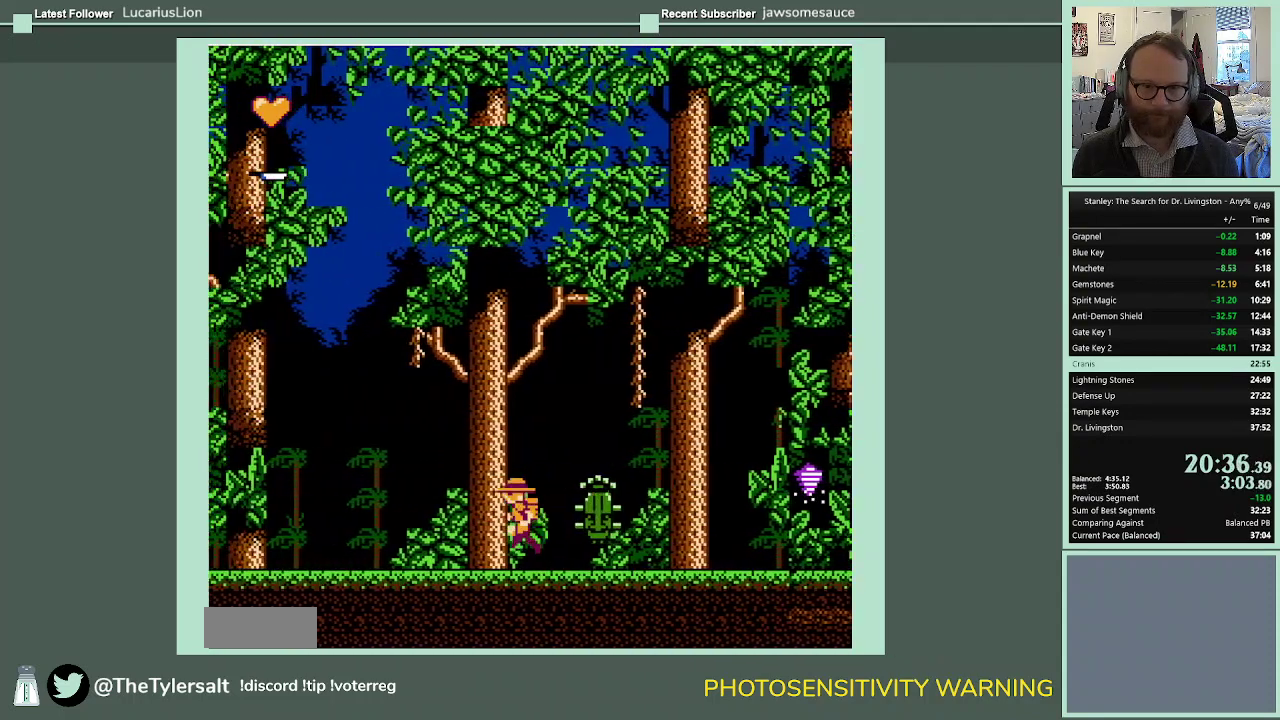
{"buttons": ["A", "DPAD_LEFT"], "events": [[467, "A", "down"]]}
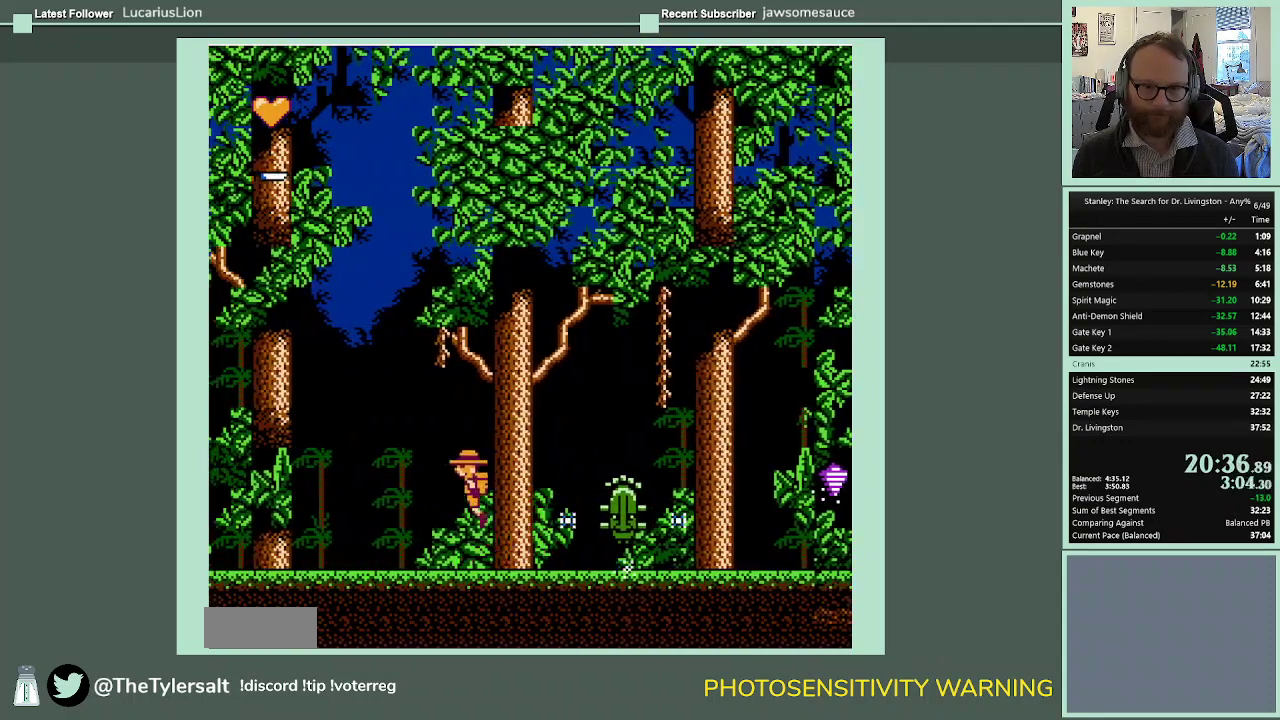
{"buttons": ["A", "DPAD_LEFT"], "events": []}
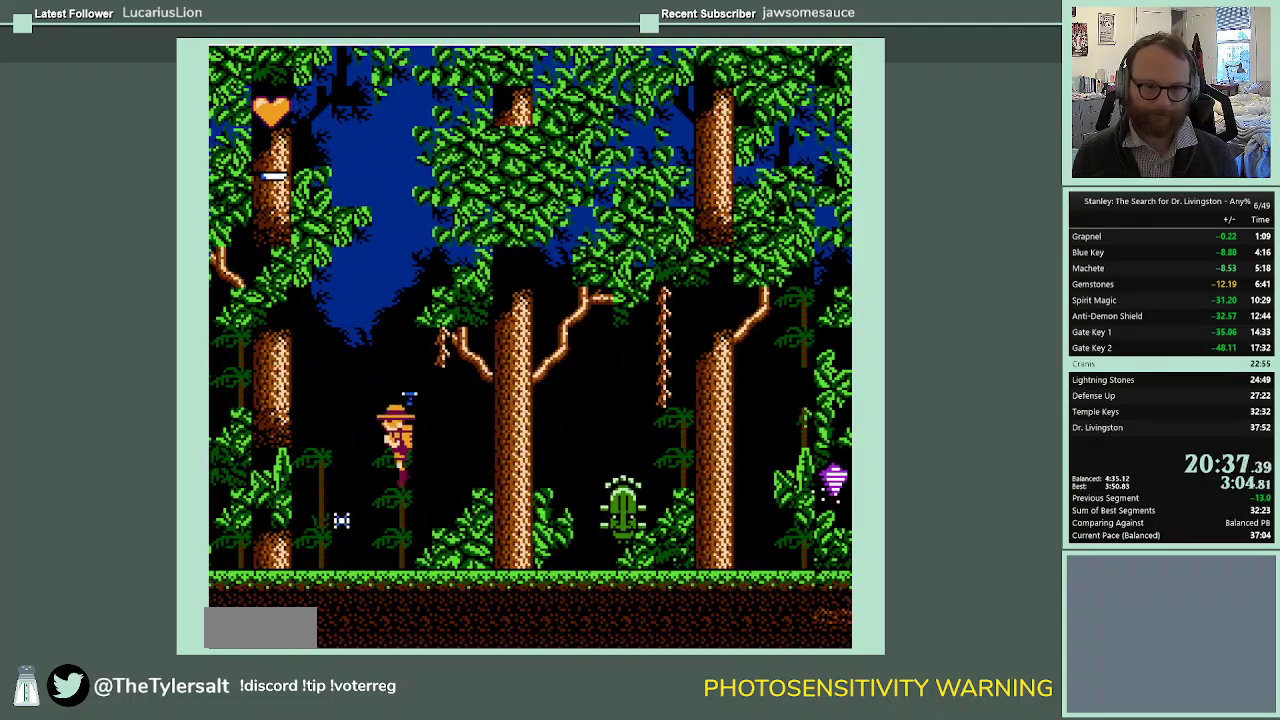
{"buttons": ["A", "DPAD_LEFT"], "events": []}
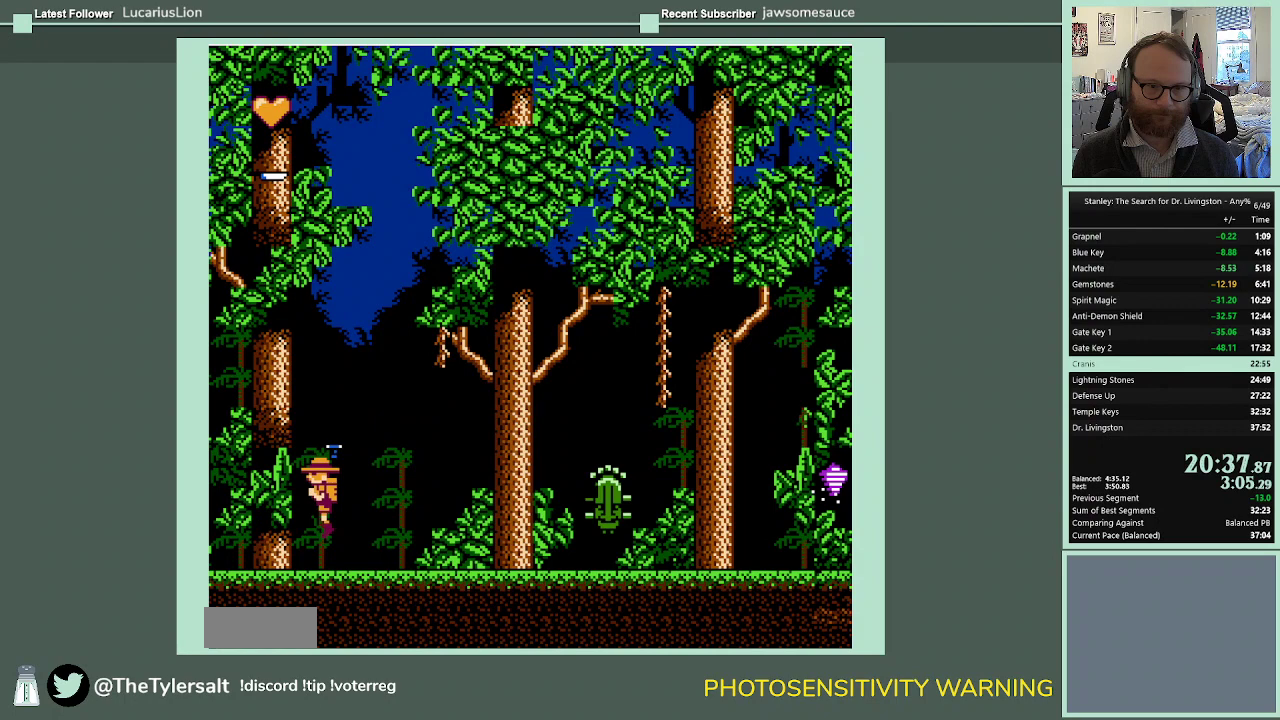
{"buttons": ["DPAD_LEFT"], "events": [[500, "A", "up"]]}
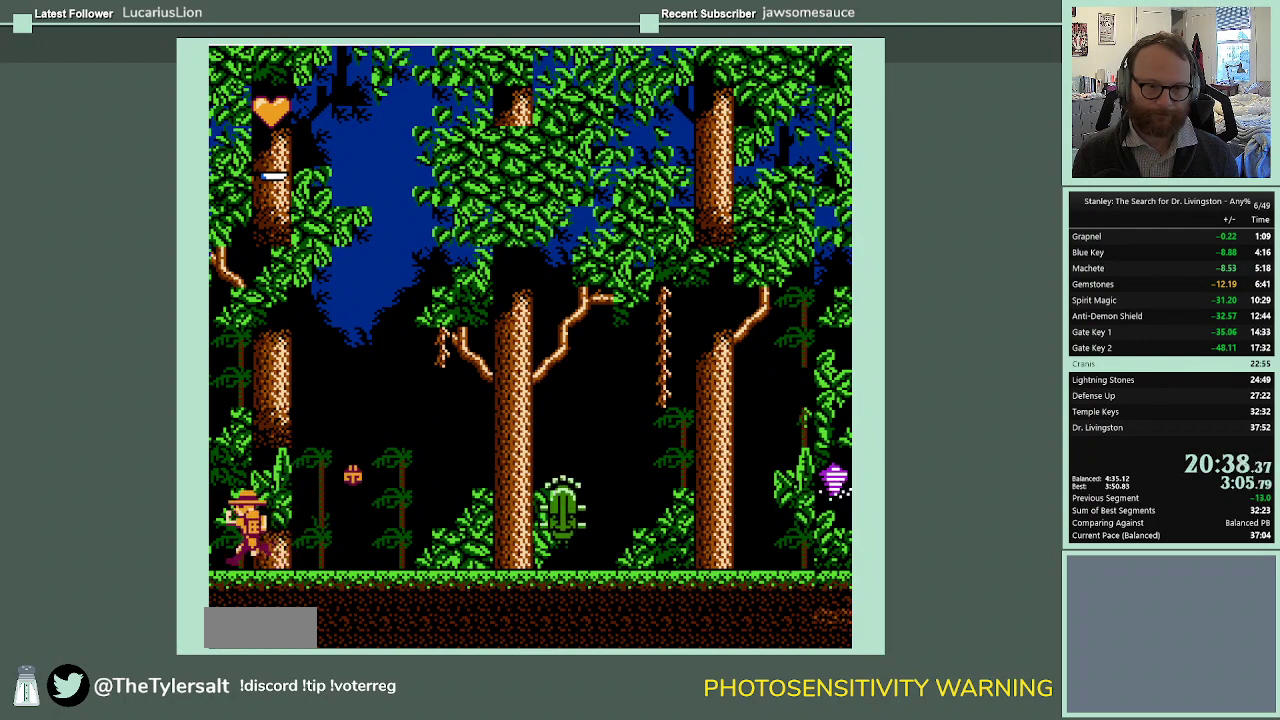
{"buttons": ["DPAD_LEFT"], "events": []}
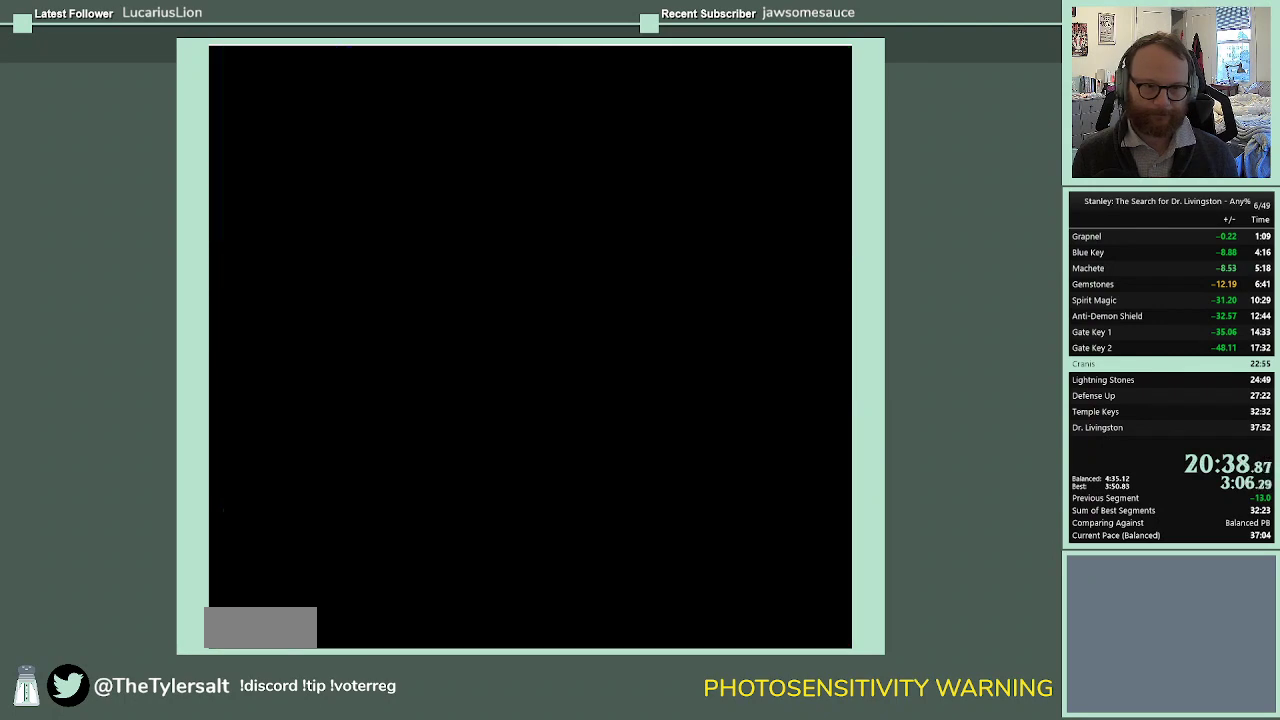
{"buttons": [], "events": [[67, "DPAD_LEFT", "up"]]}
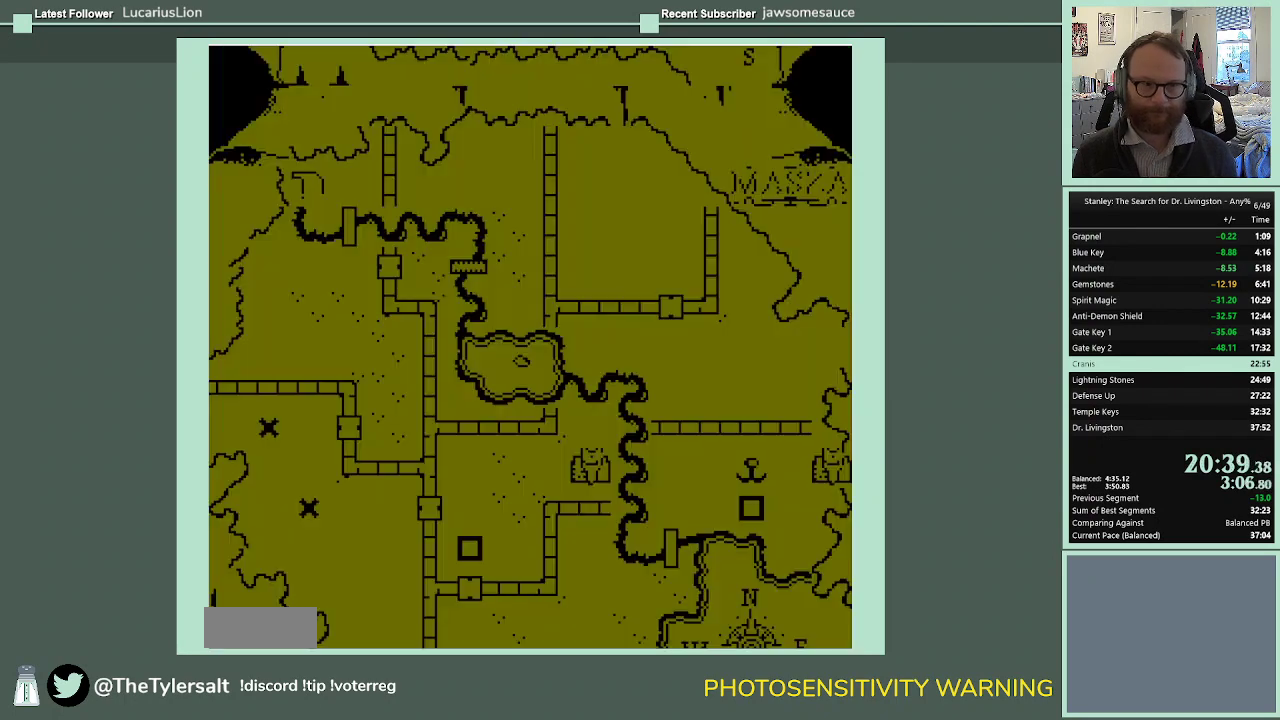
{"buttons": [], "events": []}